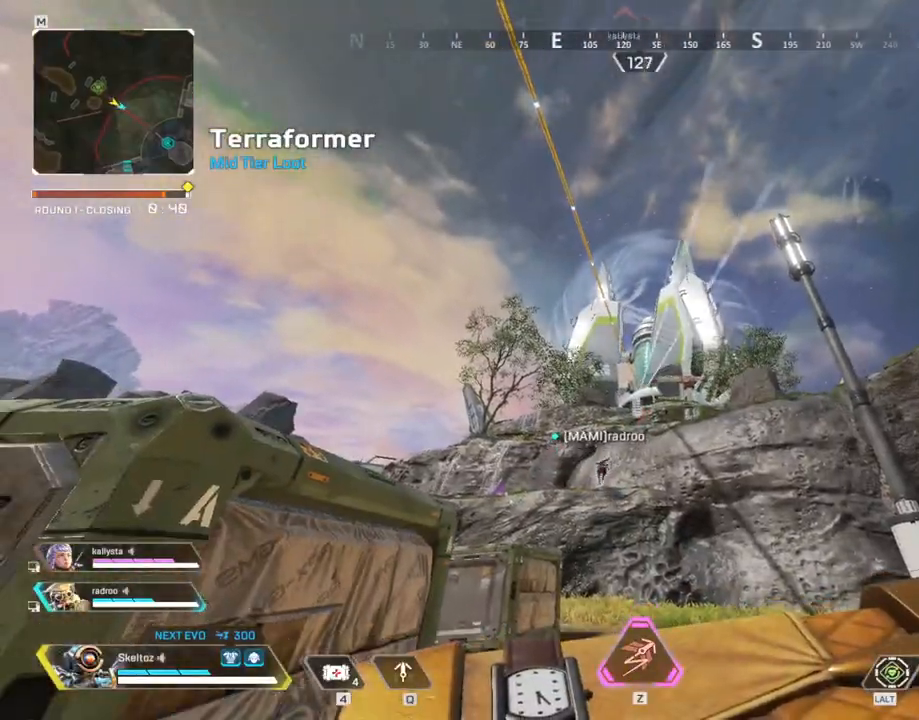
Gameplay with keyboard and mouse; each line is a JSON object with the keys and mouse buttons held at the frame after it. "events" lists presses ("down") and releases ("up") of "1", "2", "3", "4", "5", "a", "alt", "b", "c", "ctrl", "d", "e", "f", "g", "q", "r", "s", "shift", "space", "t", "tab", "tilde", "v", "w", "x", "z", "mouse_left", "mouse_wheel", "mouse_right", "mouse_mb4" and "mouse_mb5" between this image and that frame as [ms after this image, input, new state], when the widget could be followed in between. "mouse_left", "mouse_wheel", "mouse_right", "mouse_mb4", "mouse_mb5" = the "left", "wheel", "right", "mb4", "mb5" buttons of the "mouse" list. No other keys are recorded. "wheel" means that the mouse wheel is clicked or scrolled. Mouse movement is not recorded.
{"keys": [], "mouse": [], "events": [[200, "mouse_left", "down"], [283, "mouse_left", "up"], [300, "1", "down"], [500, "1", "up"]]}
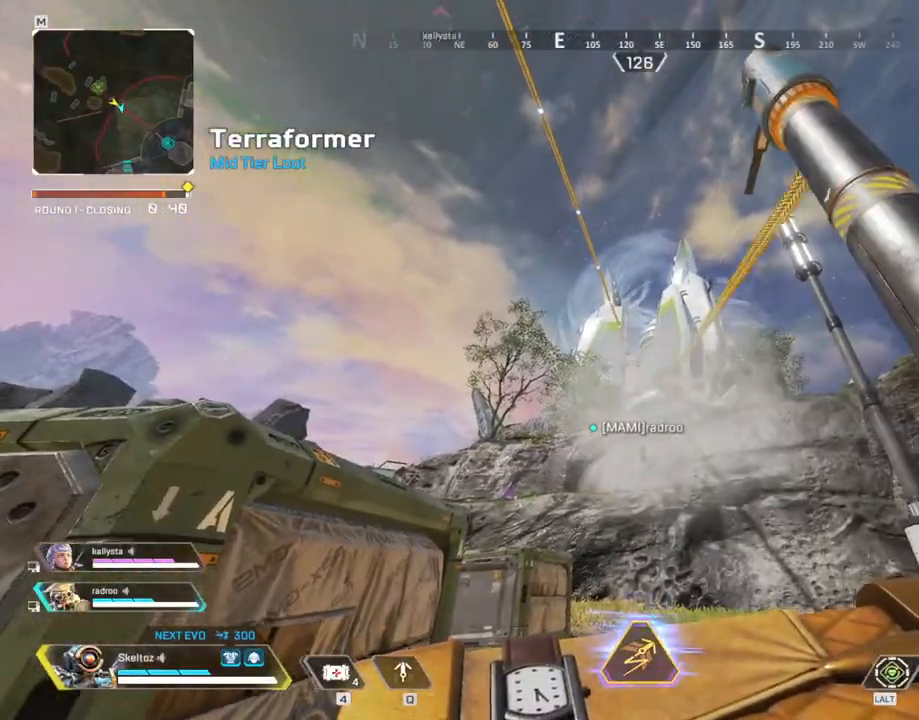
{"keys": [], "mouse": [], "events": [[300, "e", "down"], [317, "tilde", "down"], [483, "e", "up"], [483, "tilde", "up"]]}
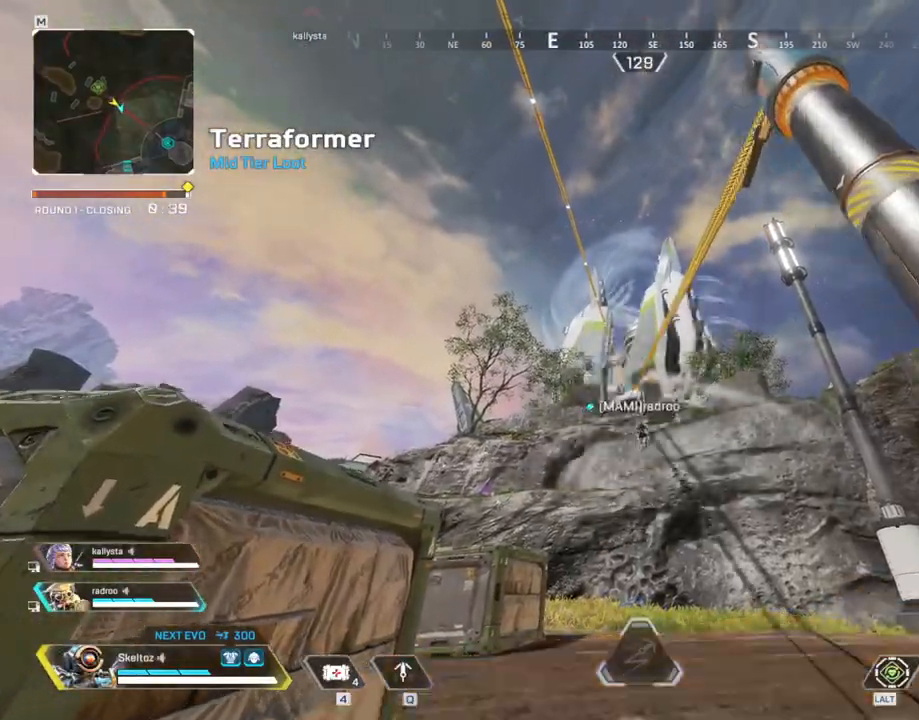
{"keys": [], "mouse": [], "events": []}
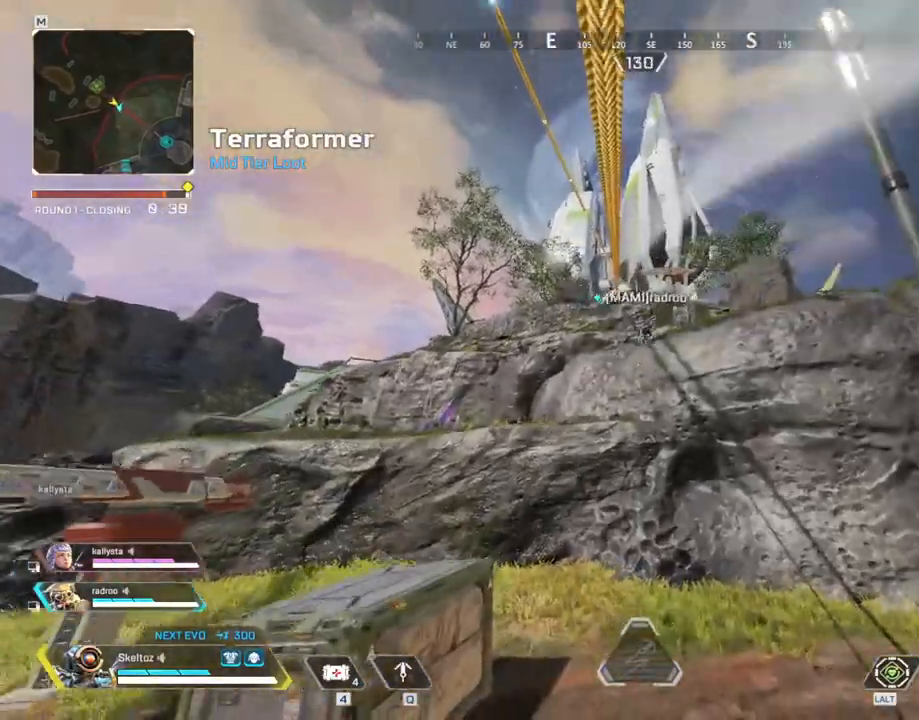
{"keys": [], "mouse": [], "events": []}
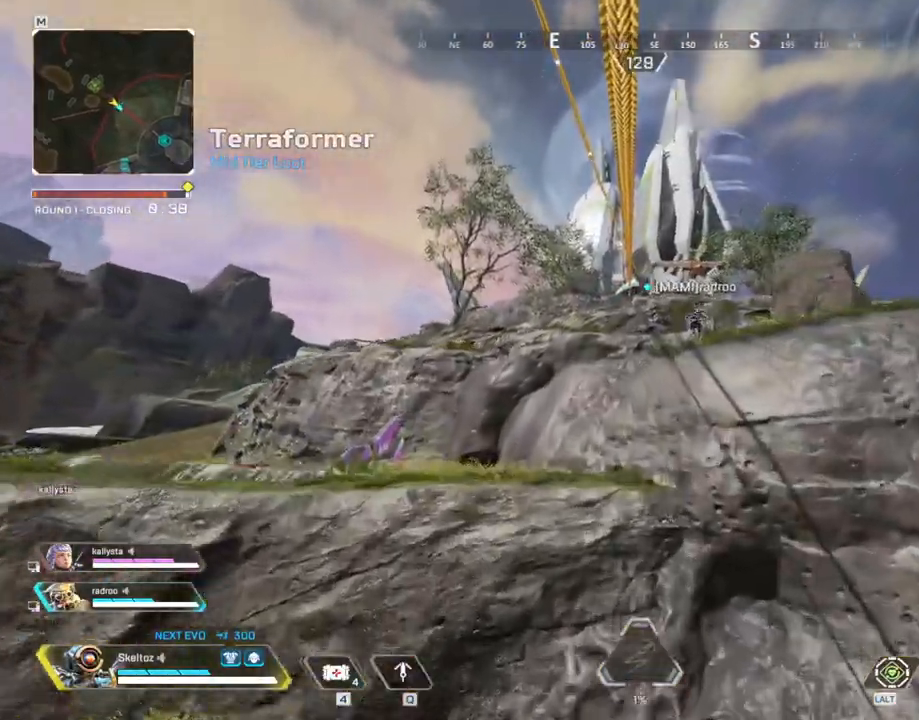
{"keys": [], "mouse": [], "events": []}
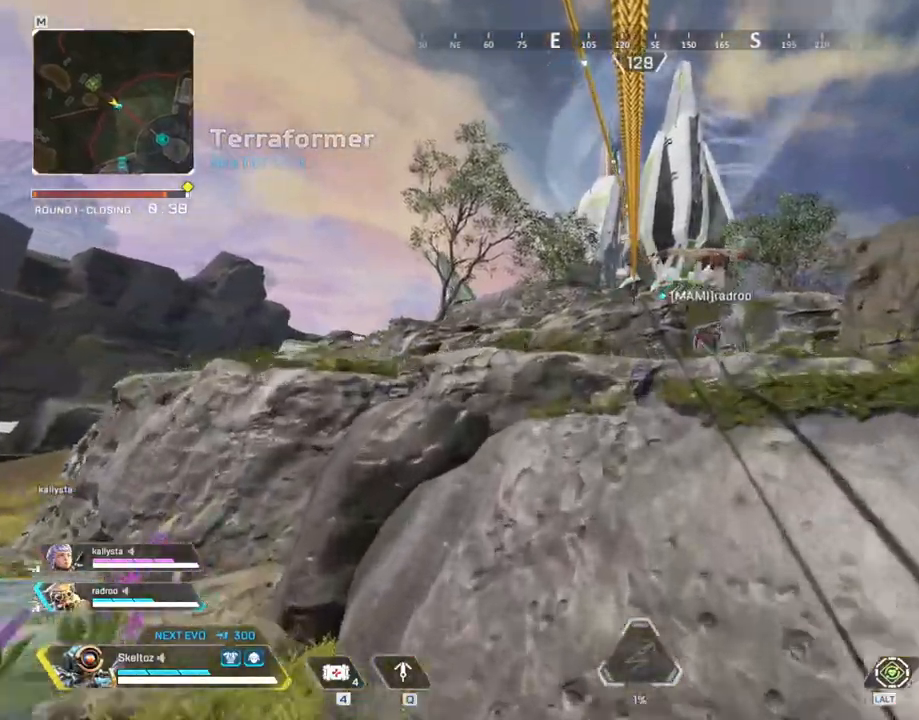
{"keys": [], "mouse": [], "events": []}
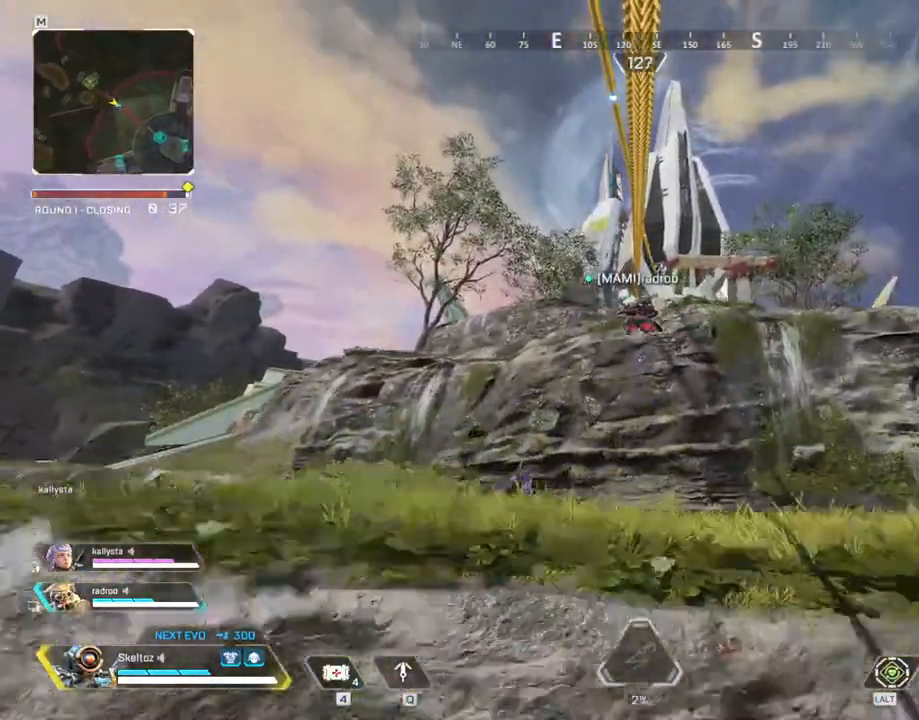
{"keys": ["w"], "mouse": [], "events": [[283, "space", "down"], [283, "w", "down"], [483, "space", "up"]]}
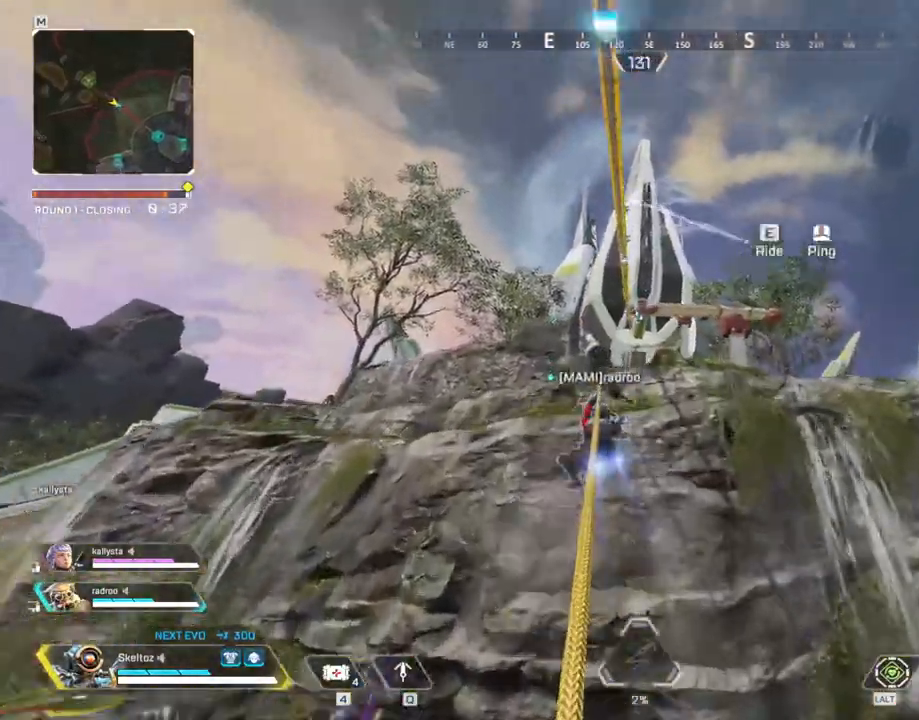
{"keys": [], "mouse": [], "events": [[167, "e", "down"], [217, "e", "up"], [483, "w", "up"]]}
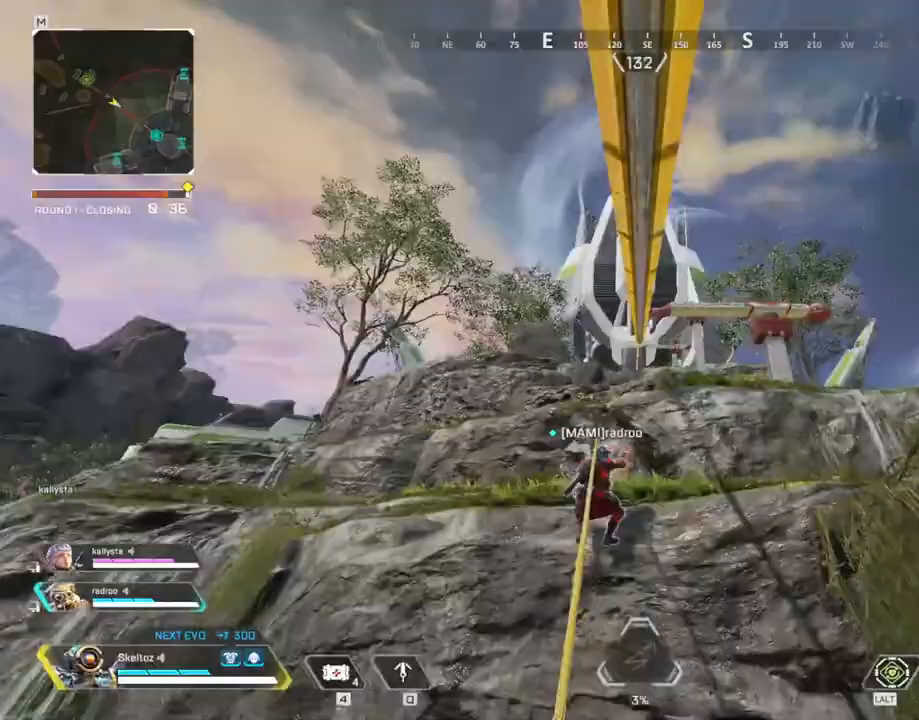
{"keys": [], "mouse": [], "events": []}
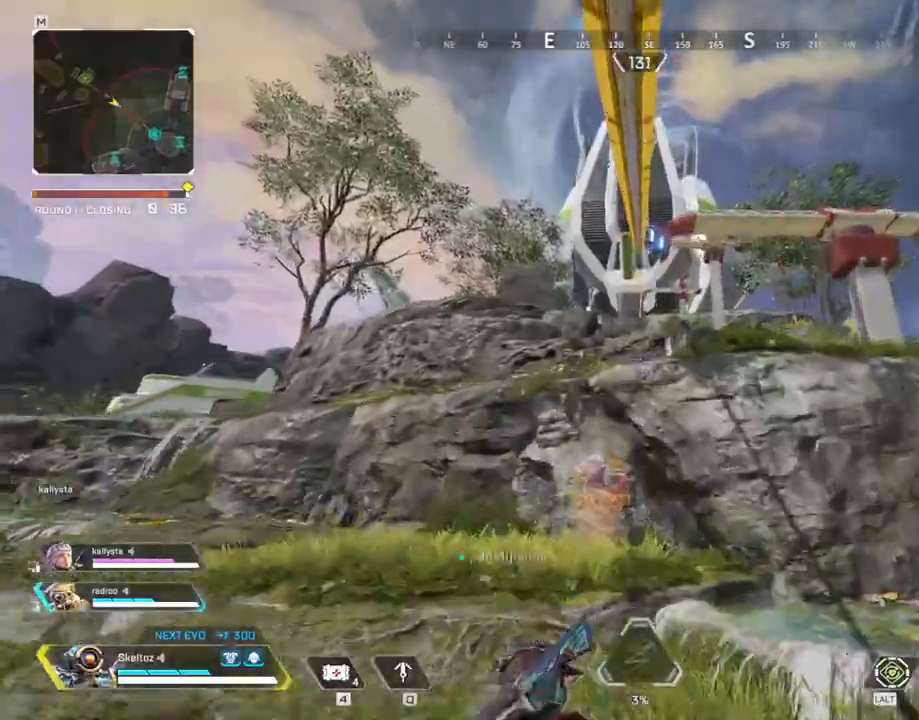
{"keys": [], "mouse": [], "events": []}
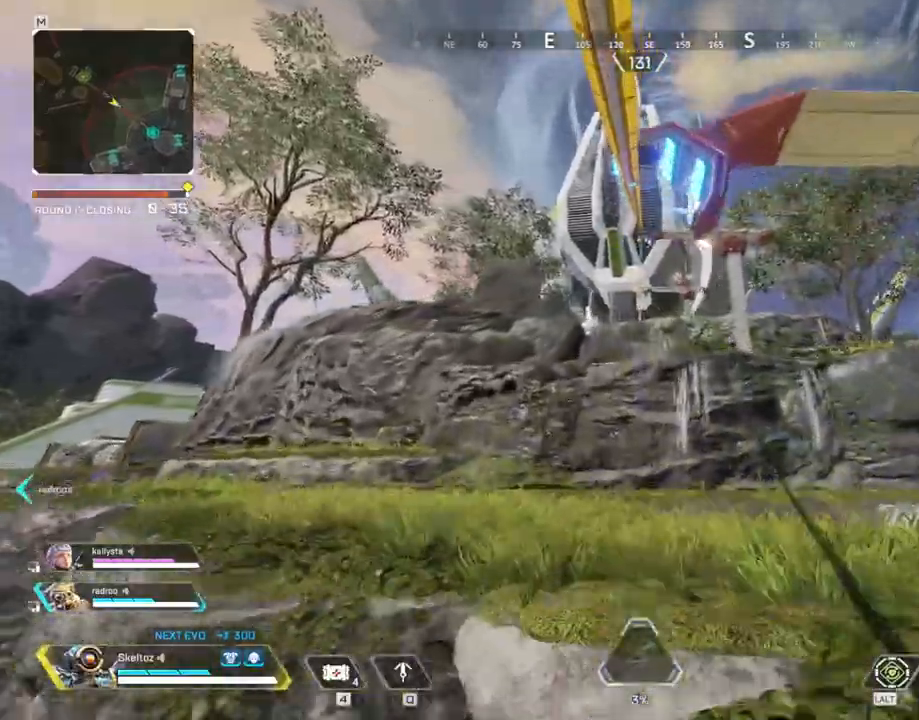
{"keys": [], "mouse": [], "events": []}
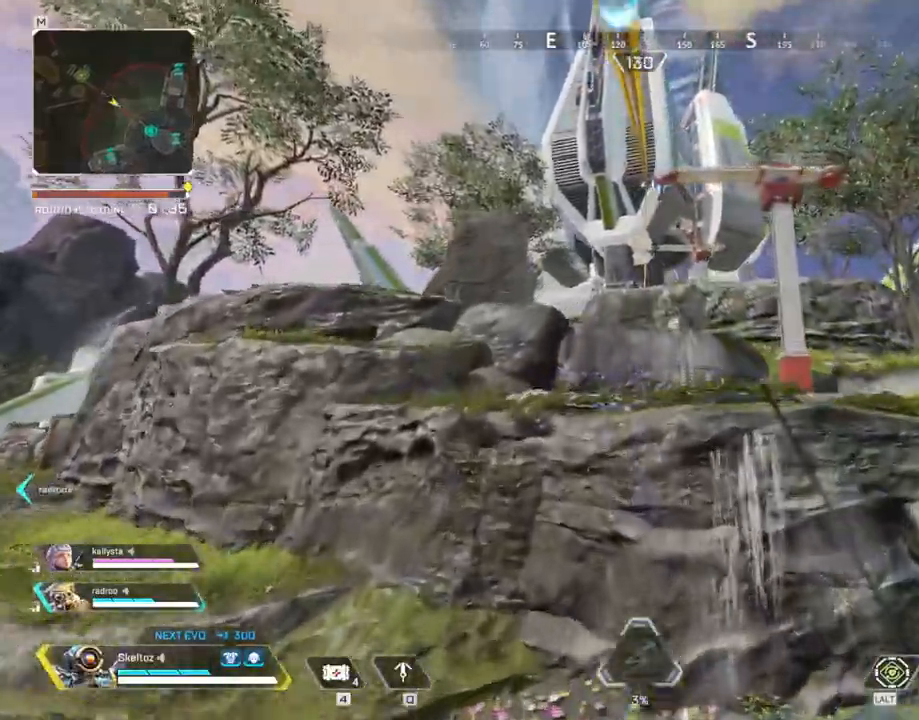
{"keys": [], "mouse": [], "events": []}
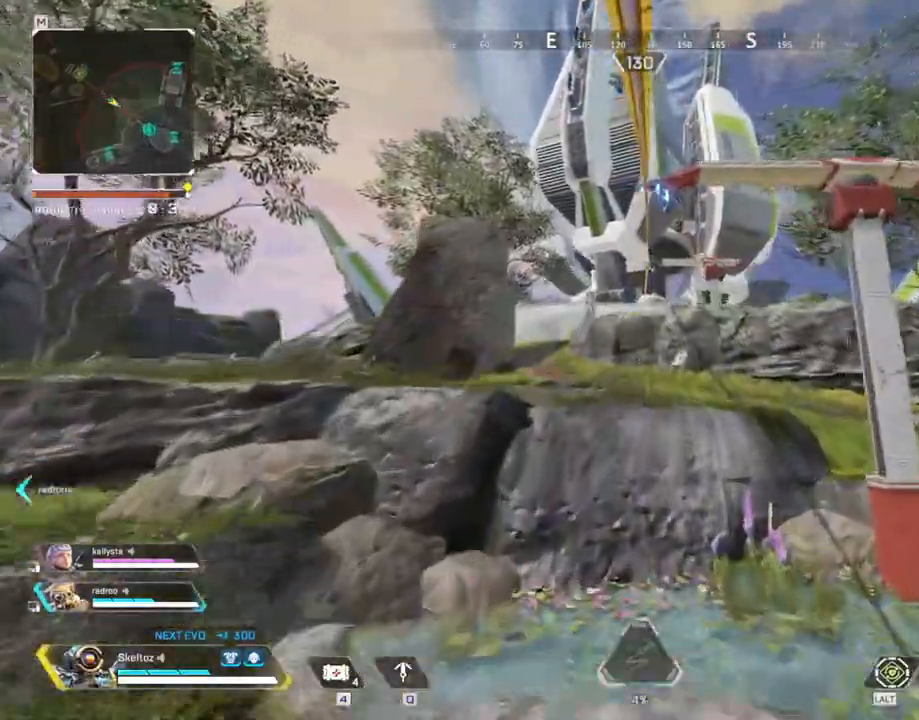
{"keys": [], "mouse": [], "events": []}
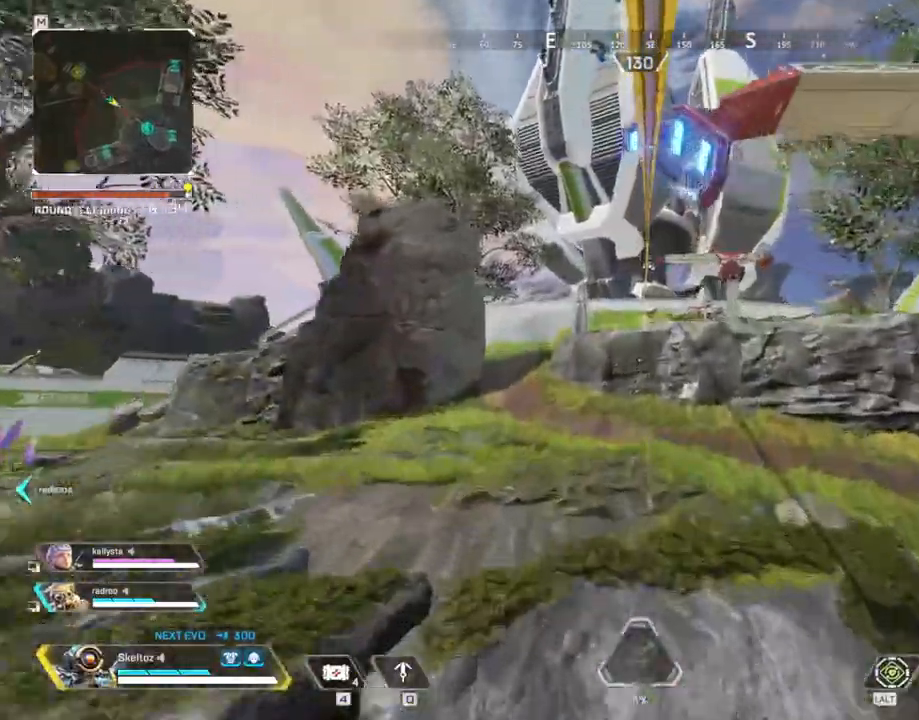
{"keys": [], "mouse": [], "events": [[200, "mouse_right", "down"], [267, "mouse_right", "up"]]}
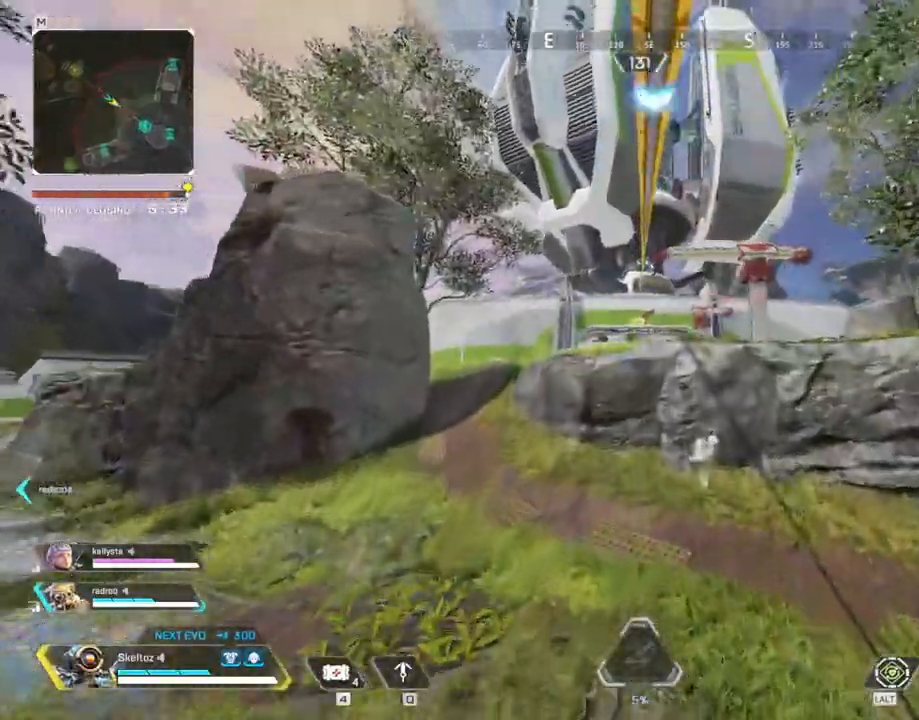
{"keys": [], "mouse": [], "events": []}
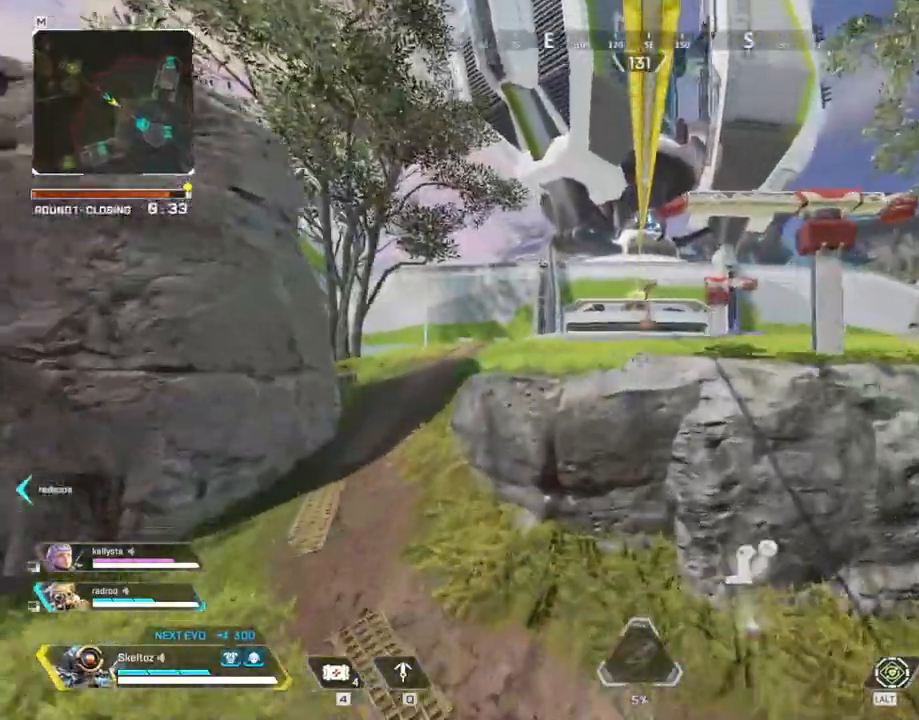
{"keys": [], "mouse": [], "events": []}